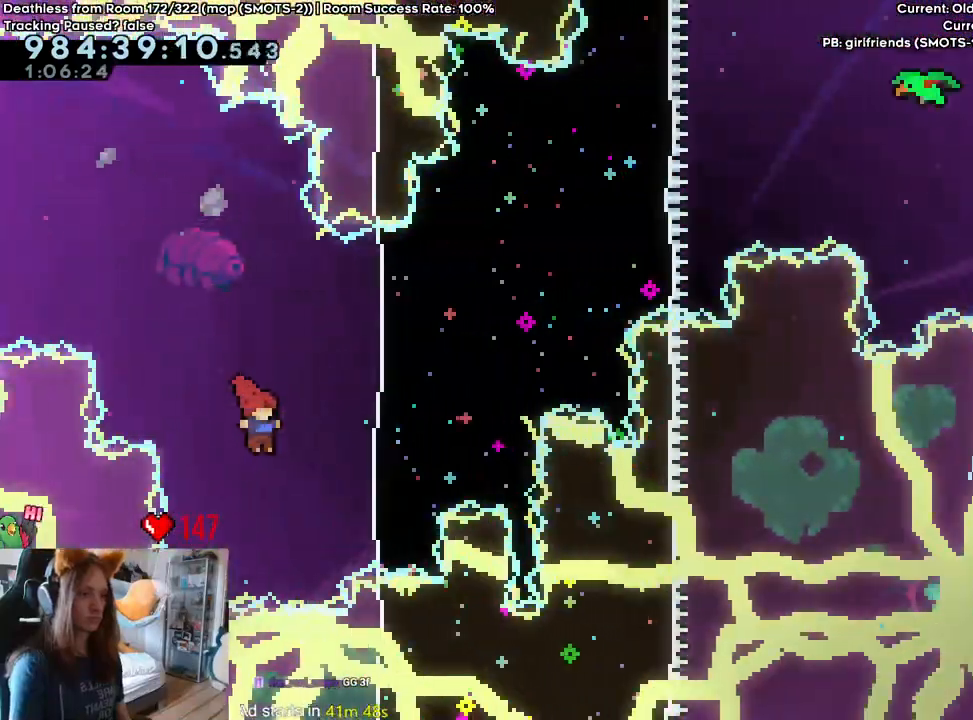
Gameplay with a controller (Nintendo layout); each line is a JSON object with the inputs held at the frame after it (dt_ms = milliseconds from this image to that frame). "events" lists button and stick changes between this image and that frame as [ms after this image, input, new state], when the widget could be followed in between. Not read: DPAD_DOWN DPAD_LEFT DPAD_RIGHT HOME L3 R1 R2 R3 SELECT START.
{"dt_ms": 500, "buttons": ["B"], "left_stick": "right", "right_stick": "center"}
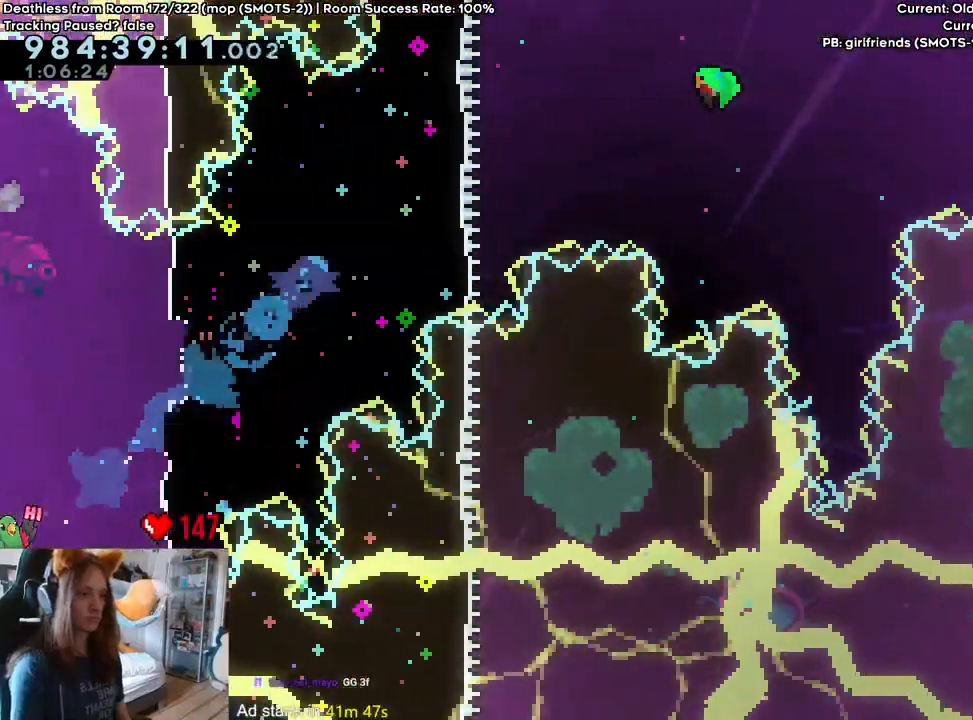
{"dt_ms": 500, "buttons": ["B"], "left_stick": "right", "right_stick": "center", "events": []}
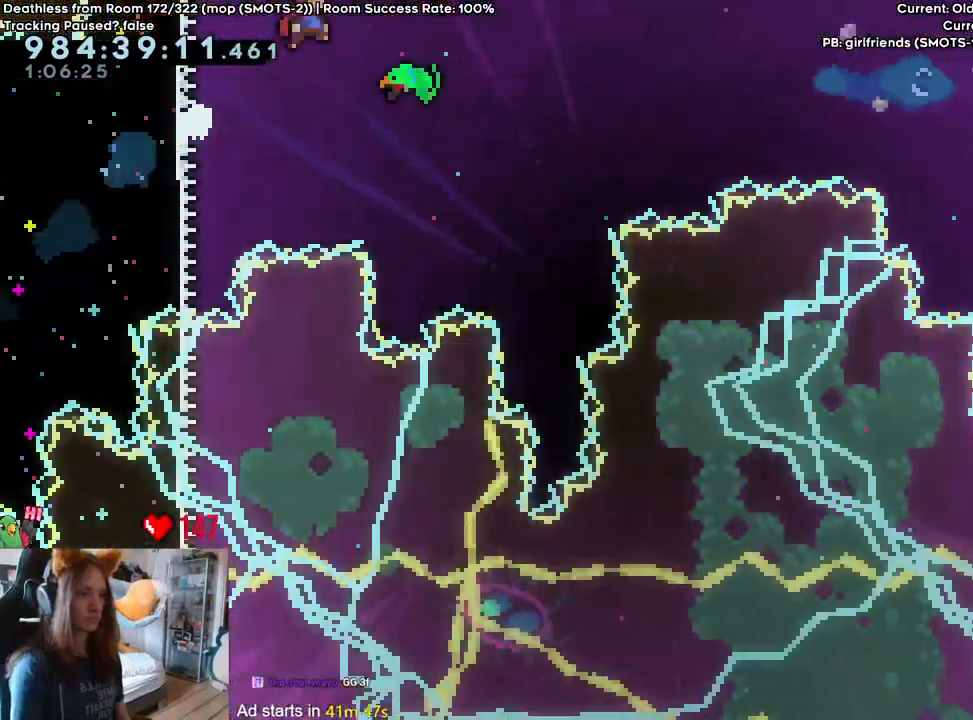
{"dt_ms": 500, "buttons": ["B"], "left_stick": "right", "right_stick": "center", "events": [[167, "left_stick", "center"], [267, "left_stick", "right"]]}
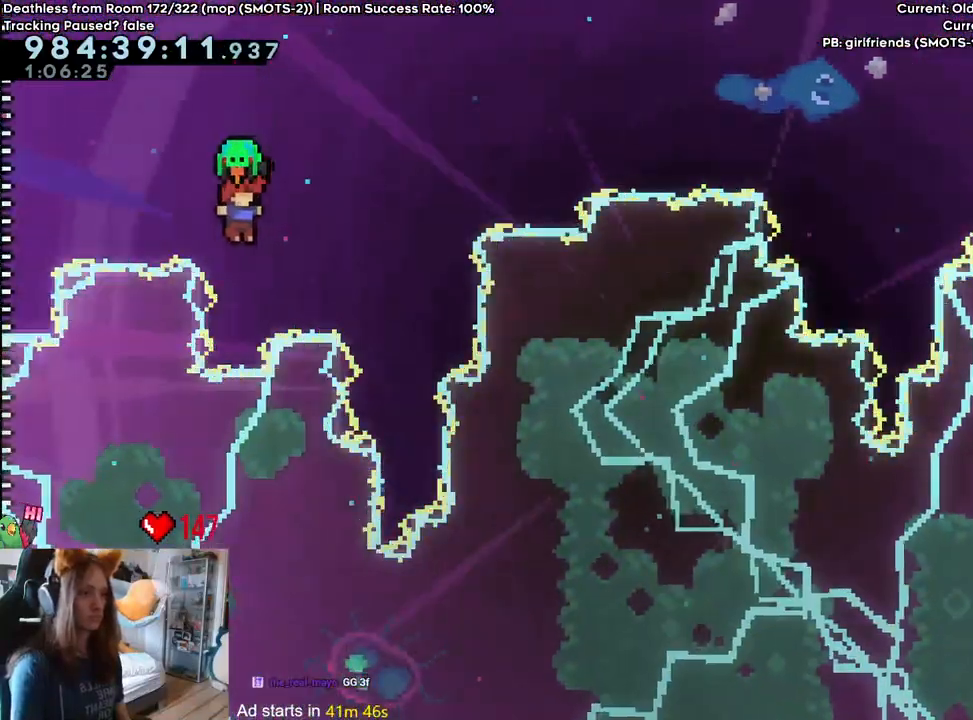
{"dt_ms": 500, "buttons": ["B"], "left_stick": "right", "right_stick": "center", "events": []}
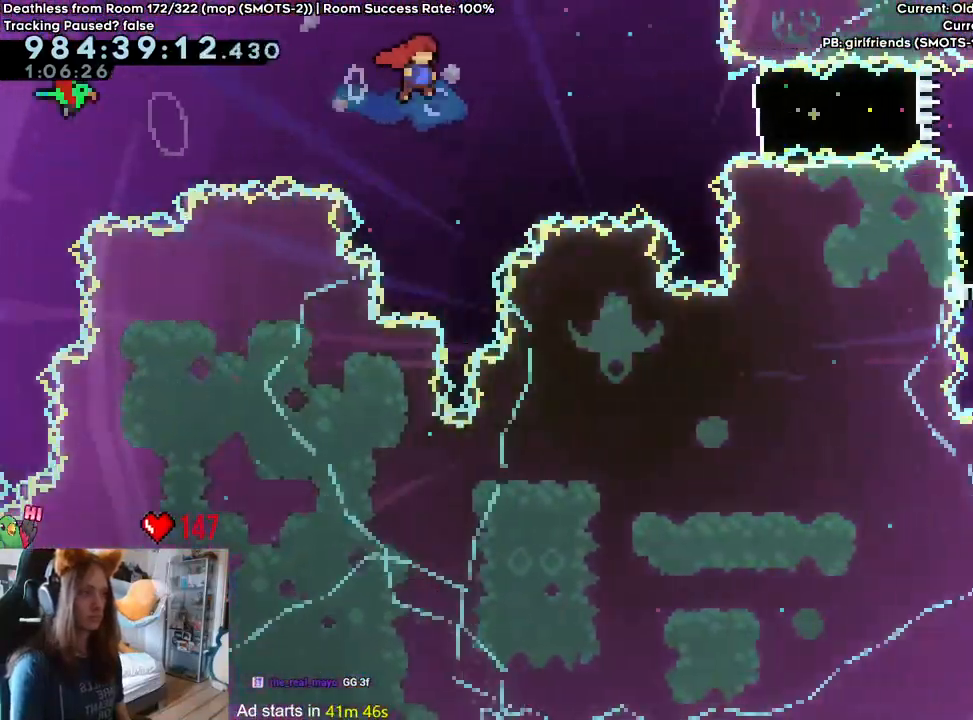
{"dt_ms": 500, "buttons": [], "left_stick": "center", "right_stick": "center", "events": [[150, "Y", "down"], [283, "Y", "up"], [300, "B", "up"], [383, "left_stick", "center"]]}
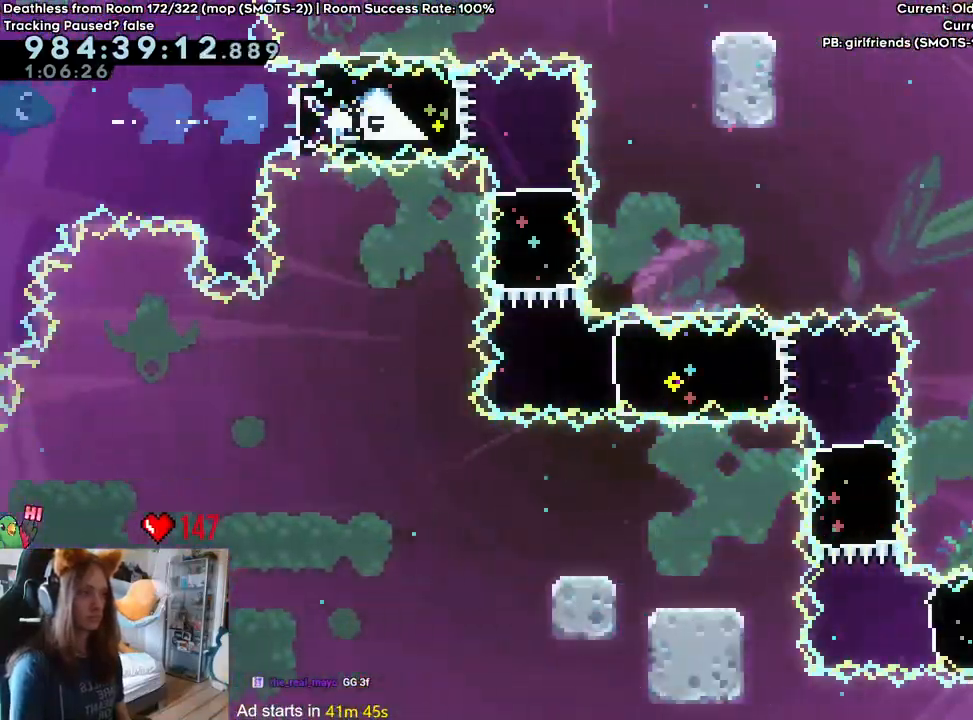
{"dt_ms": 500, "buttons": [], "left_stick": "right", "right_stick": "center", "events": [[100, "left_stick", "down"], [133, "Y", "down"], [250, "Y", "up"], [317, "left_stick", "center"], [467, "left_stick", "right"]]}
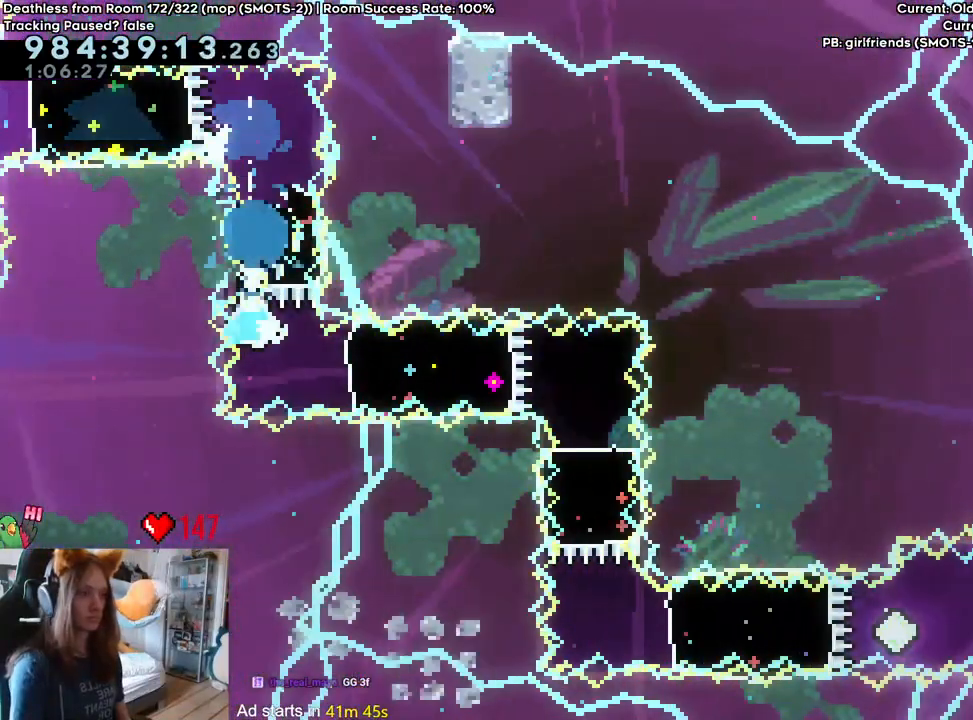
{"dt_ms": 500, "buttons": ["Y"], "left_stick": "down", "right_stick": "center"}
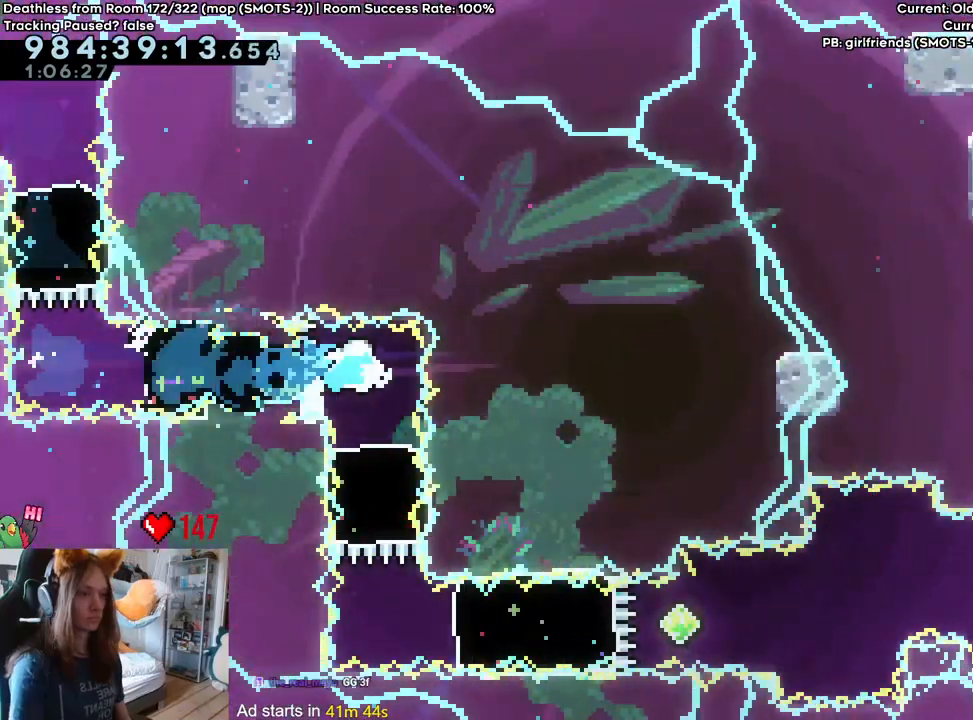
{"dt_ms": 500, "buttons": [], "left_stick": "right", "right_stick": "center", "events": [[83, "Y", "up"], [133, "left_stick", "center"], [267, "left_stick", "right"], [333, "Y", "down"], [450, "Y", "up"]]}
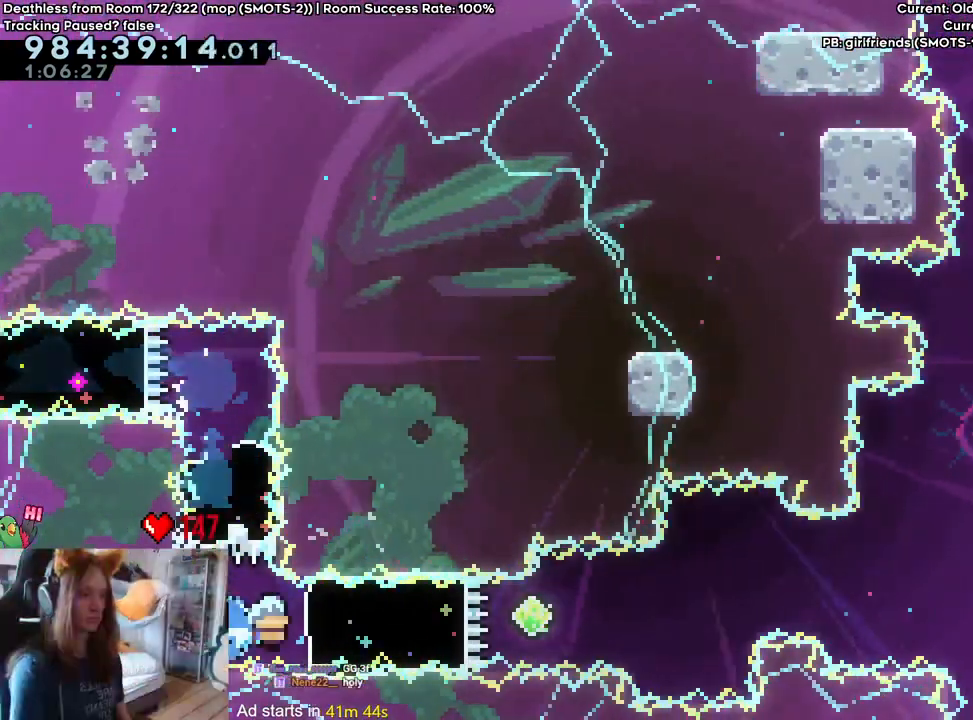
{"dt_ms": 500, "buttons": ["B", "Y", "L2"], "left_stick": "right", "right_stick": "center"}
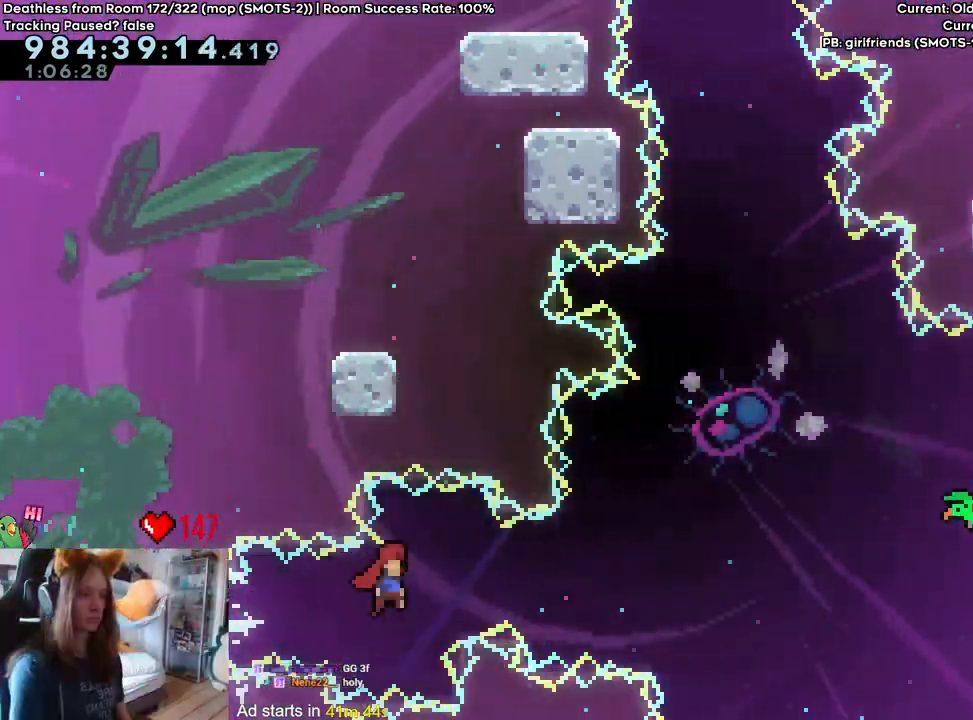
{"dt_ms": 500, "buttons": ["B"], "left_stick": "right", "right_stick": "center", "events": [[17, "left_stick", "up-right"], [67, "L2", "up"], [117, "Y", "up"], [300, "Y", "down"], [433, "Y", "up"], [500, "left_stick", "right"]]}
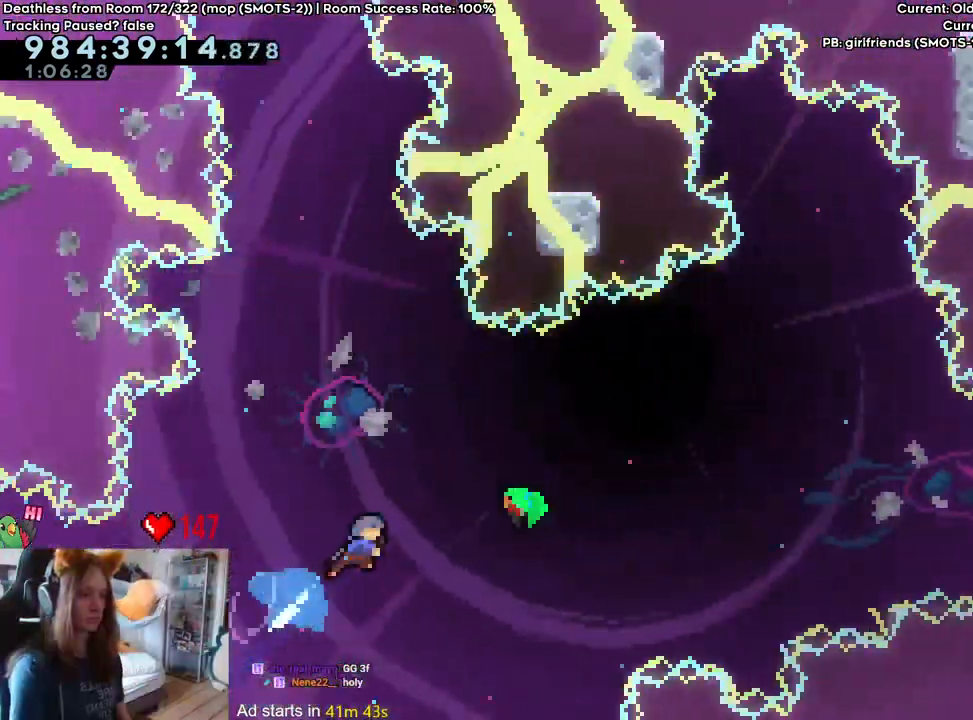
{"dt_ms": 500, "buttons": ["B"], "left_stick": "right", "right_stick": "center", "events": []}
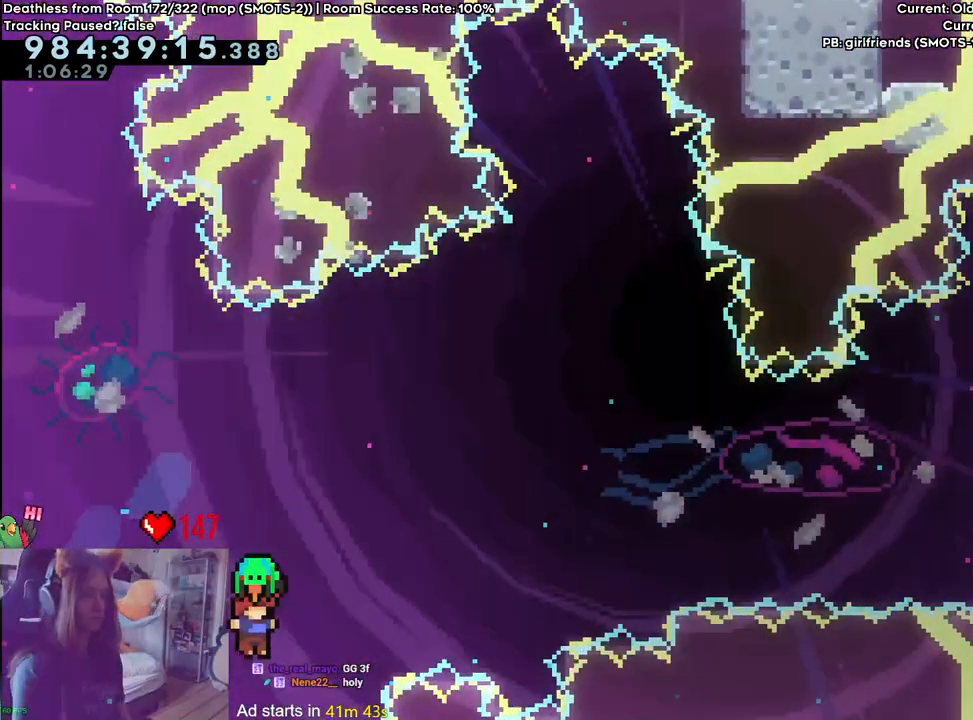
{"dt_ms": 500, "buttons": ["B"], "left_stick": "right", "right_stick": "center", "events": []}
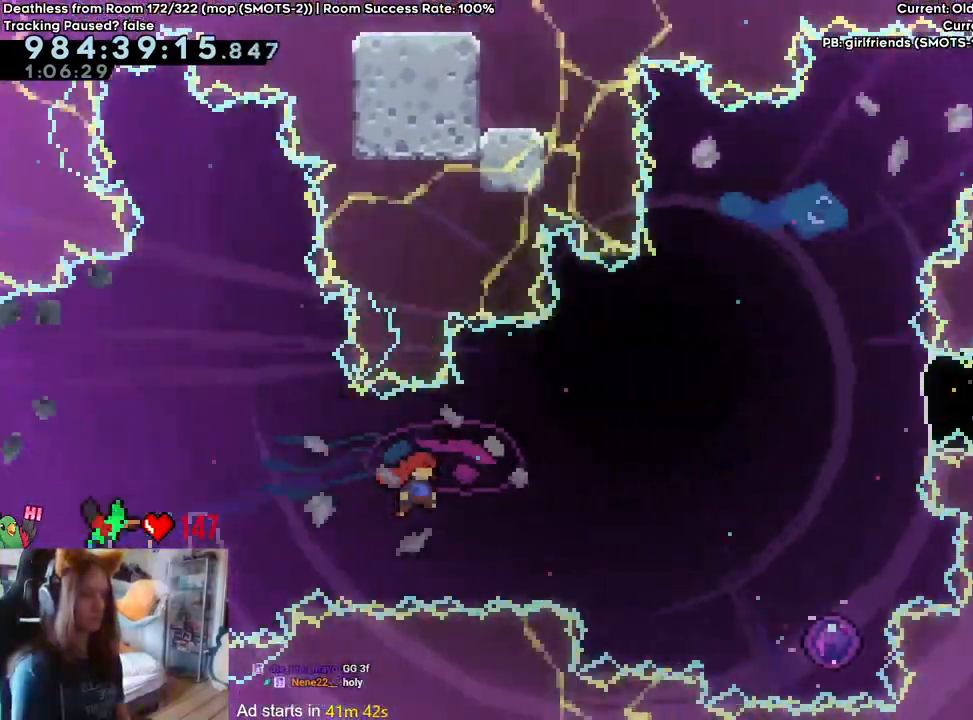
{"dt_ms": 1000, "buttons": [], "left_stick": "center", "right_stick": "center"}
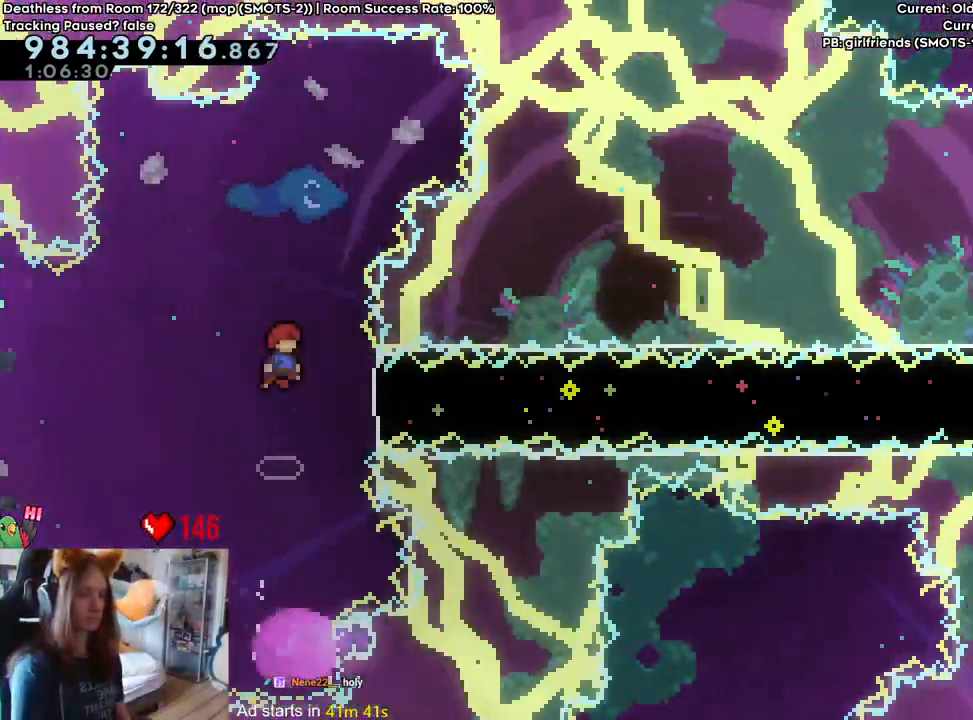
{"dt_ms": 1000, "buttons": [], "left_stick": "left", "right_stick": "center"}
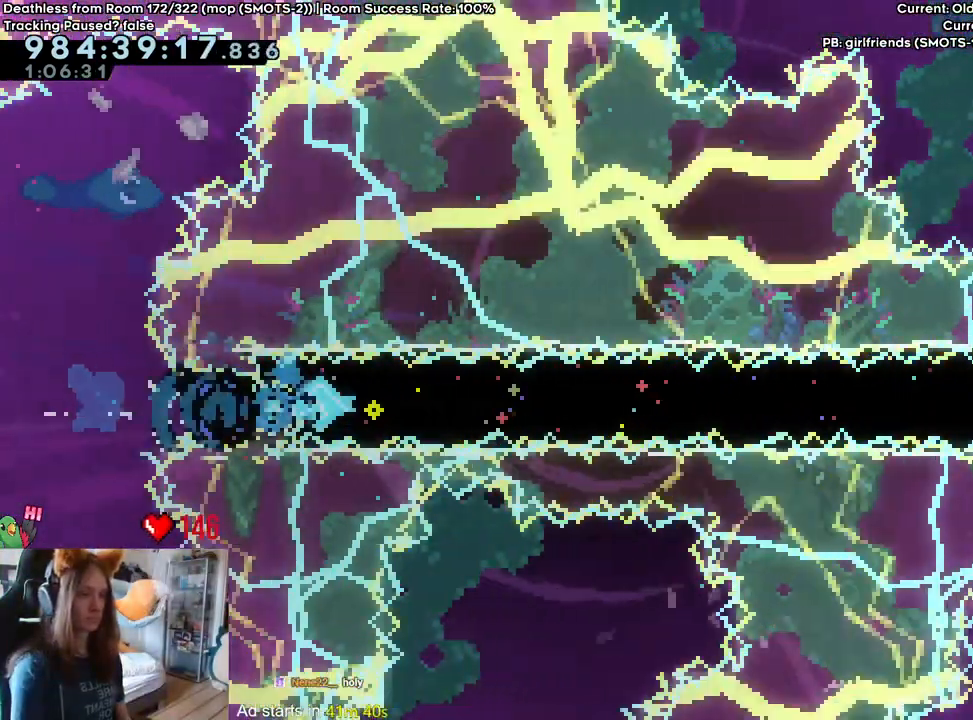
{"dt_ms": 500, "buttons": [], "left_stick": "left", "right_stick": "center", "events": []}
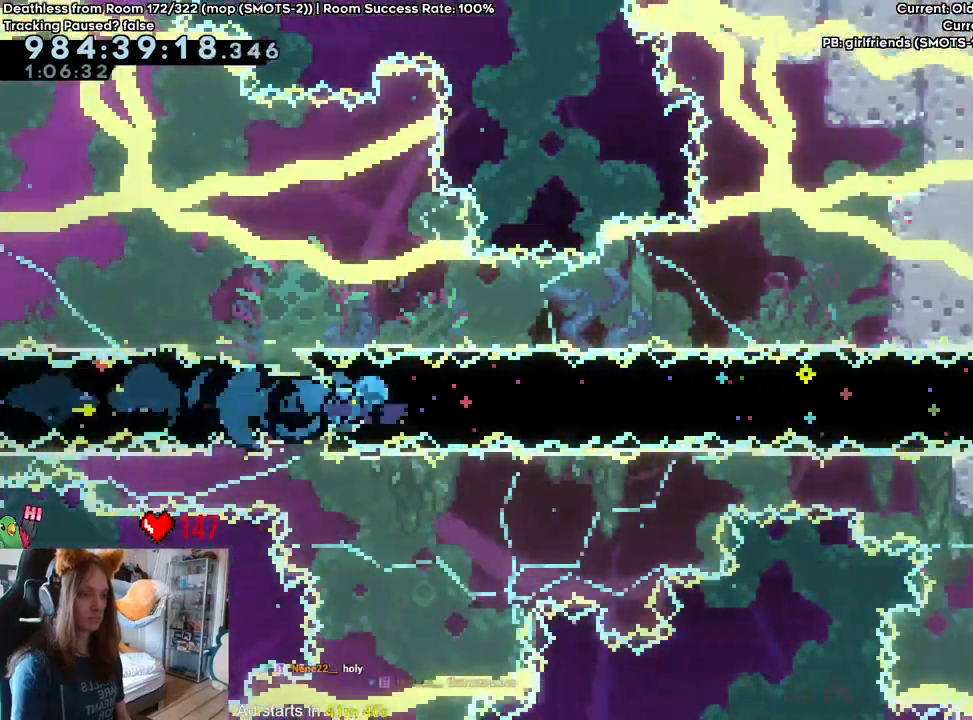
{"dt_ms": 500, "buttons": [], "left_stick": "left", "right_stick": "center", "events": []}
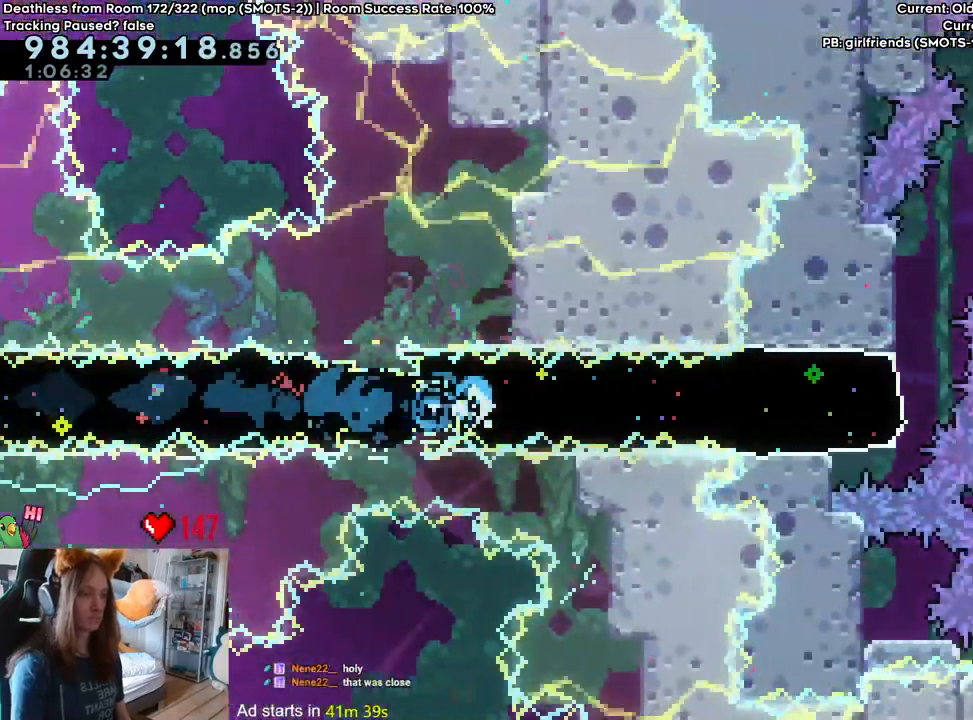
{"dt_ms": 1000, "buttons": ["B"], "left_stick": "up", "right_stick": "center"}
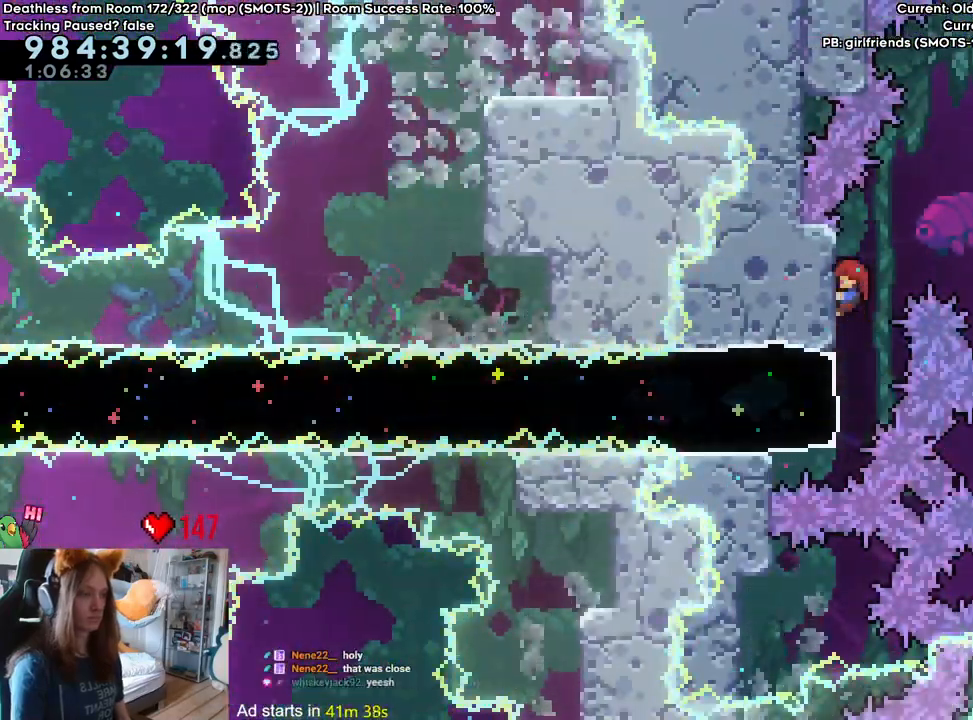
{"dt_ms": 500, "buttons": ["B"], "left_stick": "center", "right_stick": "center"}
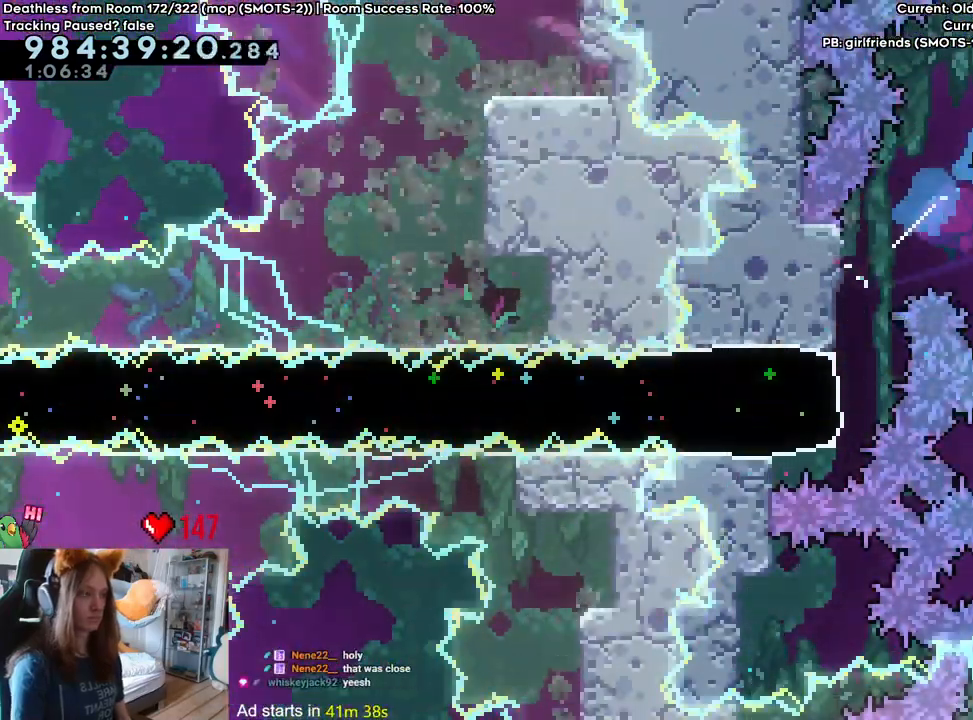
{"dt_ms": 500, "buttons": ["B"], "left_stick": "right", "right_stick": "center", "events": [[100, "left_stick", "right"], [183, "DPAD_UP", "down"], [233, "DPAD_UP", "up"]]}
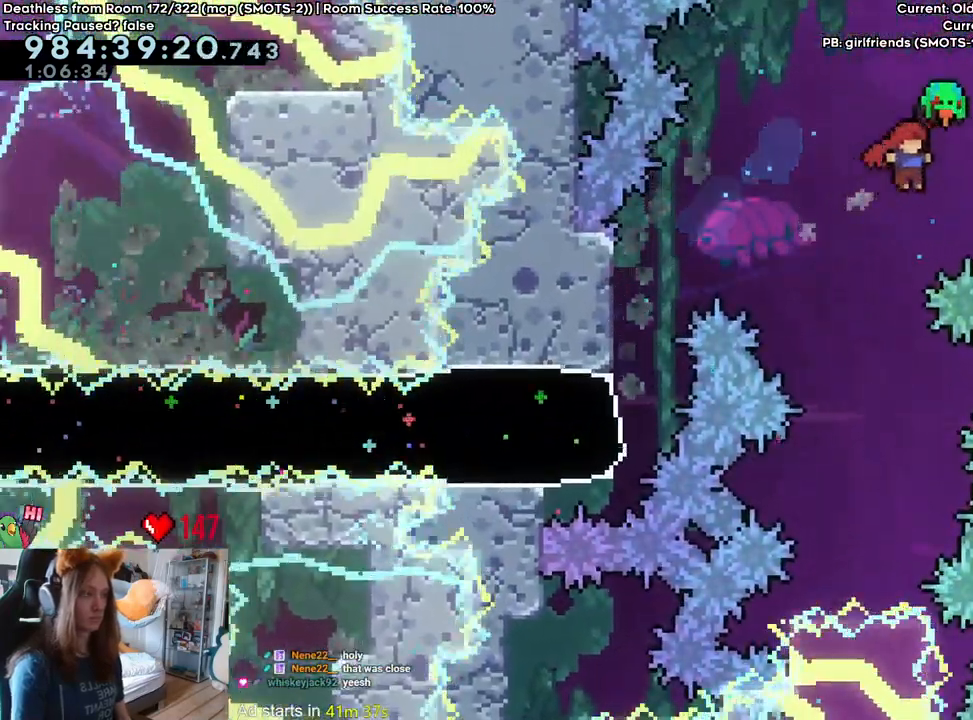
{"dt_ms": 500, "buttons": ["B"], "left_stick": "right", "right_stick": "center", "events": []}